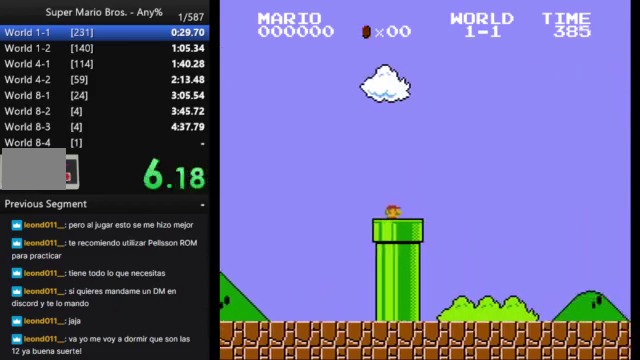
Gameplay with a controller (Nintendo layout); each line is a JSON object with the inputs held at the frame after it. "events" lists button and stick changes between this image and that frame as [ms after this image, input, new state], when the widget could be followed in between. Not read: L3 R3.
{"buttons": ["B"], "events": [[300, "DPAD_DOWN", "up"]]}
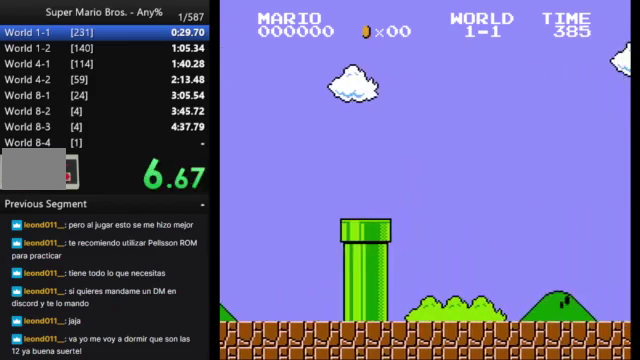
{"buttons": ["B"], "events": []}
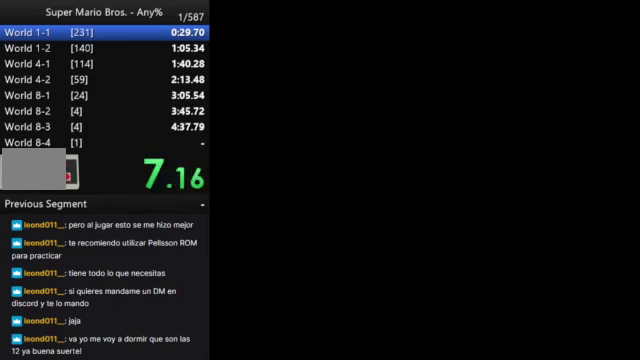
{"buttons": ["B"], "events": []}
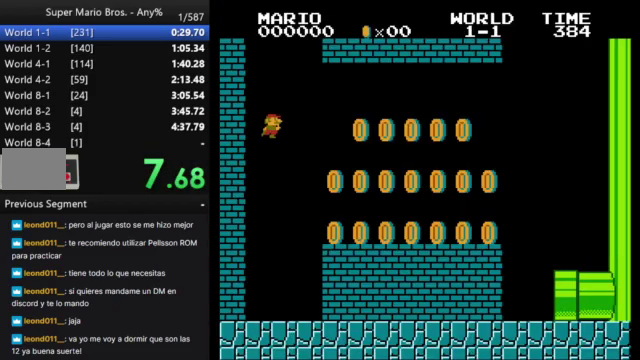
{"buttons": ["B", "DPAD_RIGHT"], "events": [[233, "DPAD_RIGHT", "down"]]}
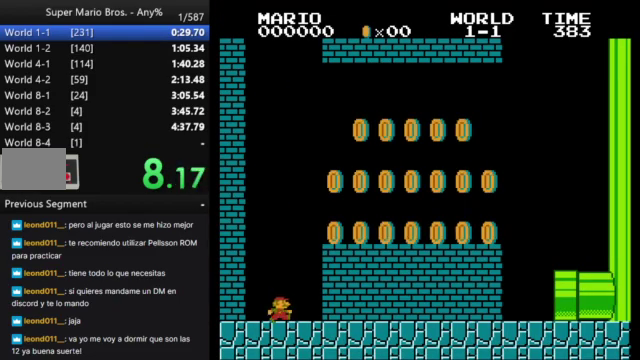
{"buttons": ["B", "DPAD_RIGHT"], "events": [[67, "A", "down"], [300, "A", "up"]]}
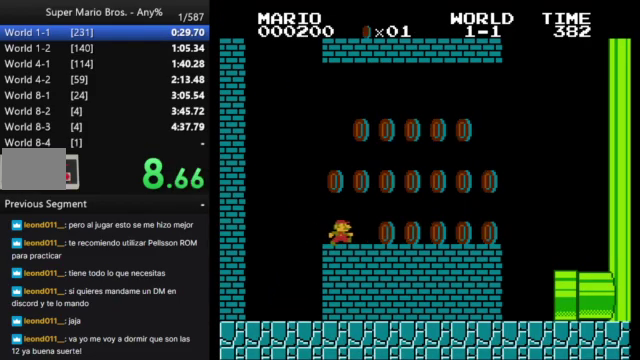
{"buttons": ["B", "DPAD_RIGHT"], "events": [[100, "A", "down"], [333, "A", "up"]]}
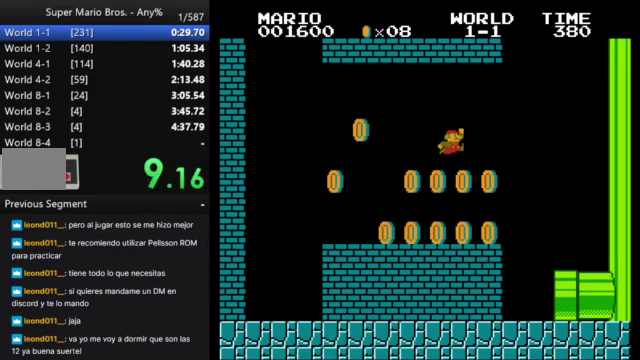
{"buttons": ["B", "DPAD_RIGHT"], "events": [[167, "DPAD_RIGHT", "up"], [233, "DPAD_LEFT", "down"], [333, "DPAD_LEFT", "up"], [333, "DPAD_RIGHT", "down"]]}
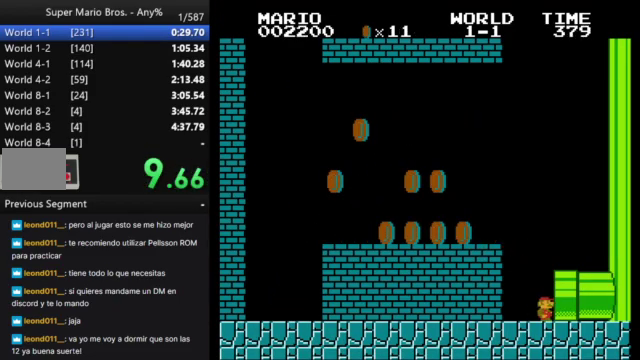
{"buttons": [], "events": [[400, "B", "up"], [433, "DPAD_RIGHT", "up"]]}
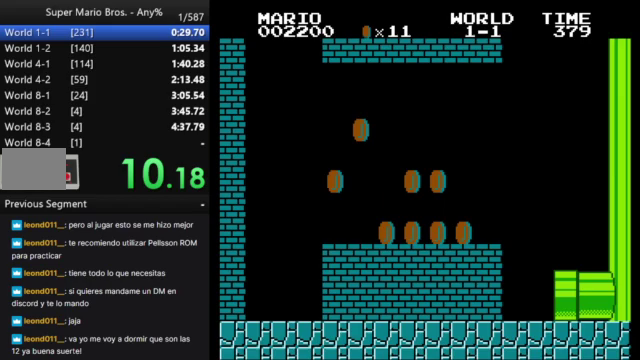
{"buttons": [], "events": []}
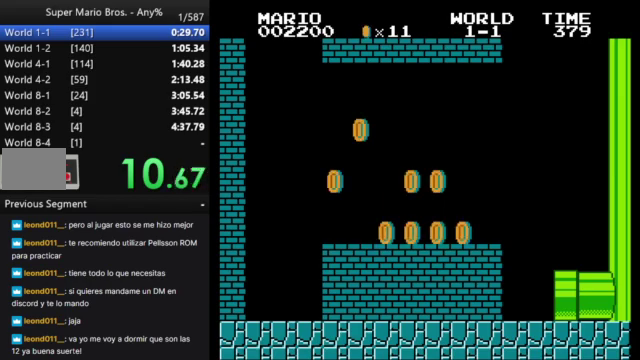
{"buttons": ["B", "DPAD_RIGHT"], "events": [[333, "B", "down"], [400, "DPAD_RIGHT", "down"]]}
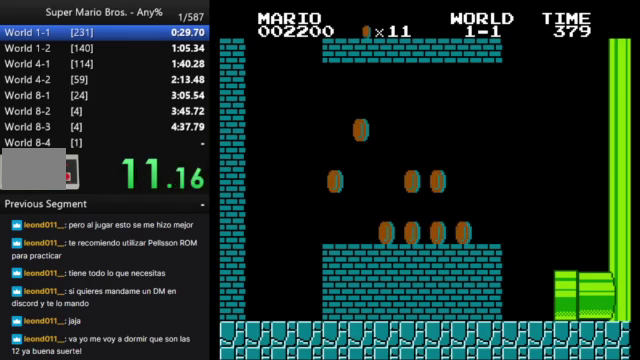
{"buttons": ["B"], "events": [[100, "B", "up"], [200, "DPAD_RIGHT", "up"], [233, "B", "down"], [300, "B", "up"], [333, "DPAD_RIGHT", "down"], [467, "DPAD_RIGHT", "up"], [500, "B", "down"]]}
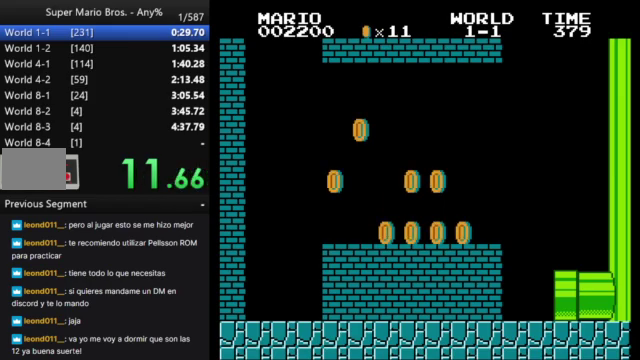
{"buttons": ["B", "DPAD_RIGHT"], "events": [[100, "DPAD_RIGHT", "down"]]}
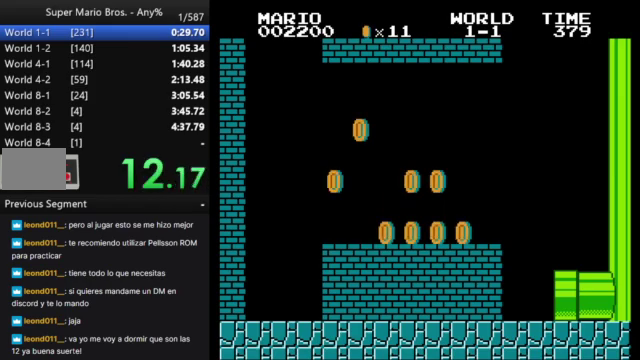
{"buttons": ["B", "DPAD_RIGHT"], "events": []}
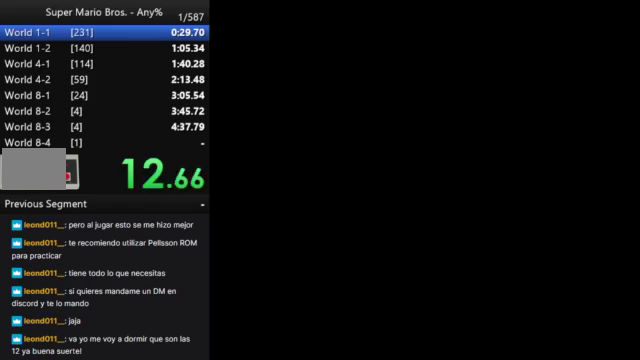
{"buttons": ["B", "DPAD_RIGHT"], "events": []}
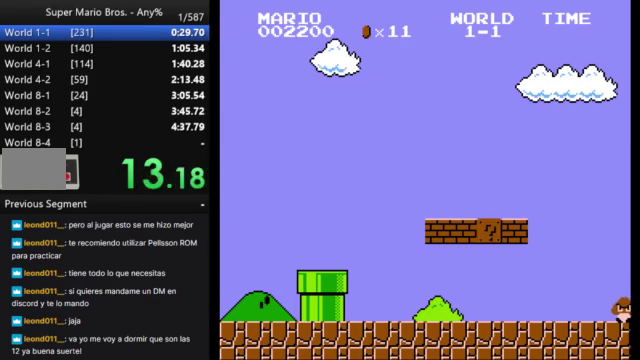
{"buttons": ["B", "DPAD_RIGHT"], "events": []}
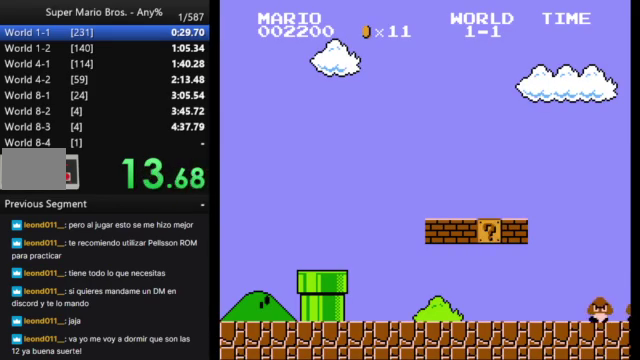
{"buttons": ["B", "DPAD_RIGHT"], "events": []}
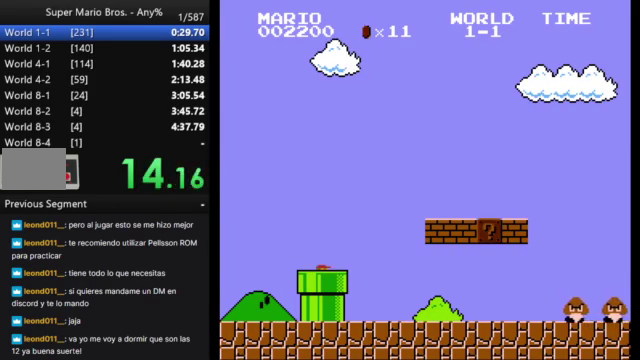
{"buttons": ["B", "DPAD_RIGHT"], "events": []}
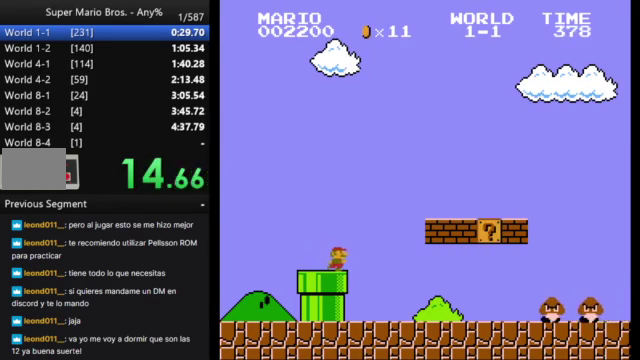
{"buttons": ["B", "DPAD_RIGHT"], "events": []}
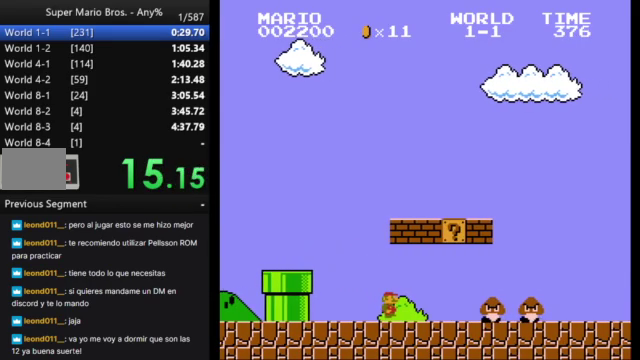
{"buttons": ["A", "B", "DPAD_RIGHT"], "events": [[133, "A", "down"]]}
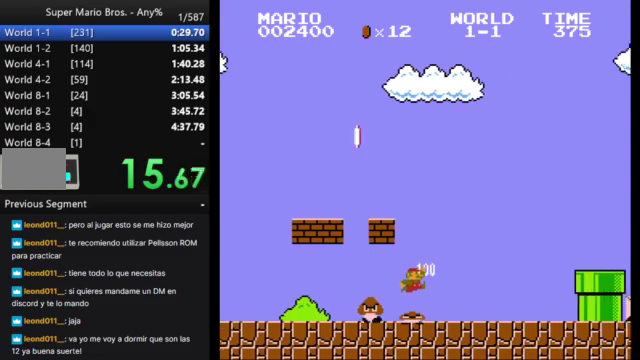
{"buttons": ["A", "B", "DPAD_RIGHT"], "events": [[100, "A", "up"], [500, "A", "down"]]}
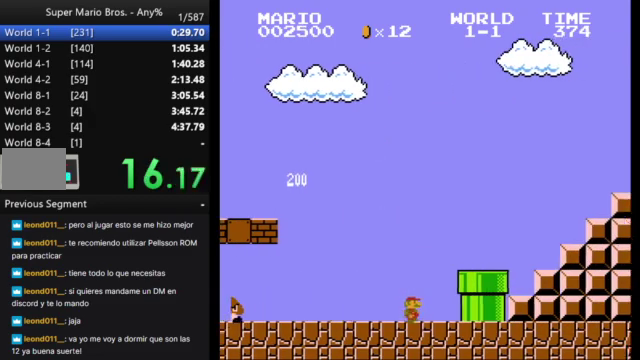
{"buttons": ["B", "DPAD_RIGHT"], "events": [[367, "A", "up"]]}
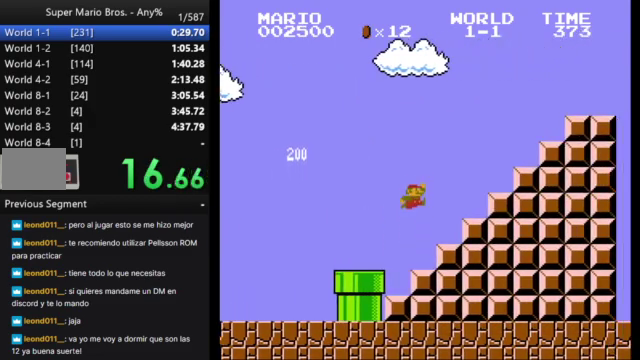
{"buttons": ["A", "B", "DPAD_RIGHT"], "events": [[167, "A", "down"]]}
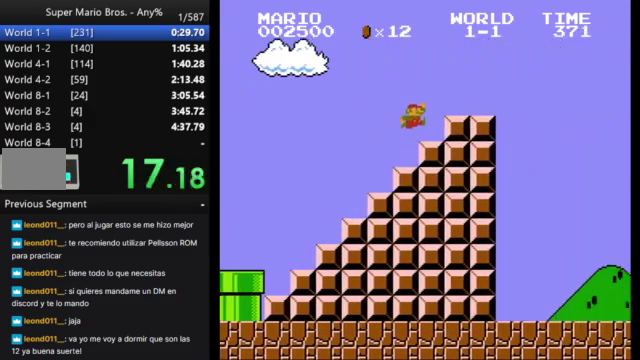
{"buttons": ["A", "B", "DPAD_RIGHT"], "events": [[100, "A", "up"], [333, "A", "down"]]}
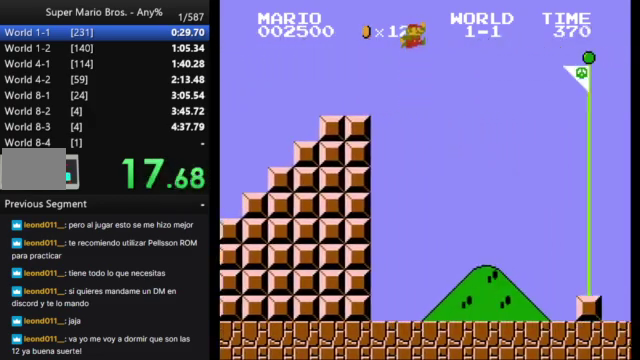
{"buttons": ["A", "B", "DPAD_RIGHT"], "events": []}
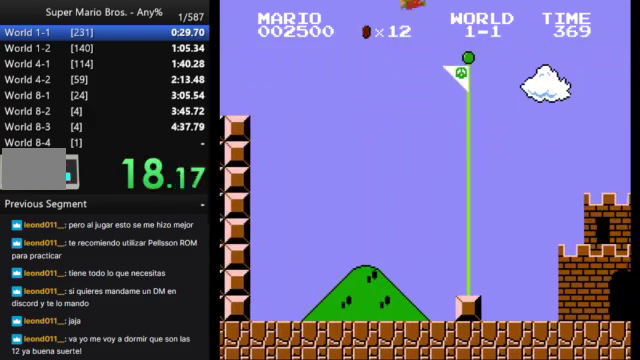
{"buttons": ["B", "DPAD_RIGHT"], "events": [[467, "A", "up"]]}
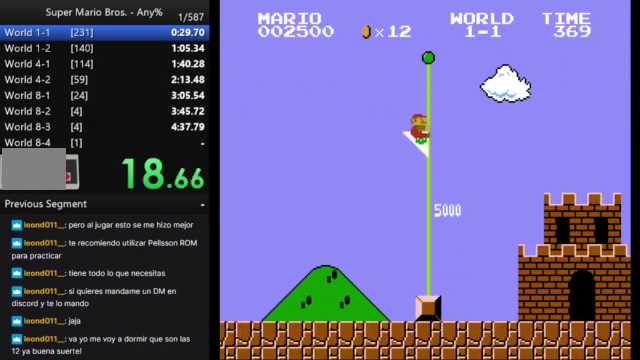
{"buttons": [], "events": [[67, "DPAD_RIGHT", "up"], [367, "B", "up"]]}